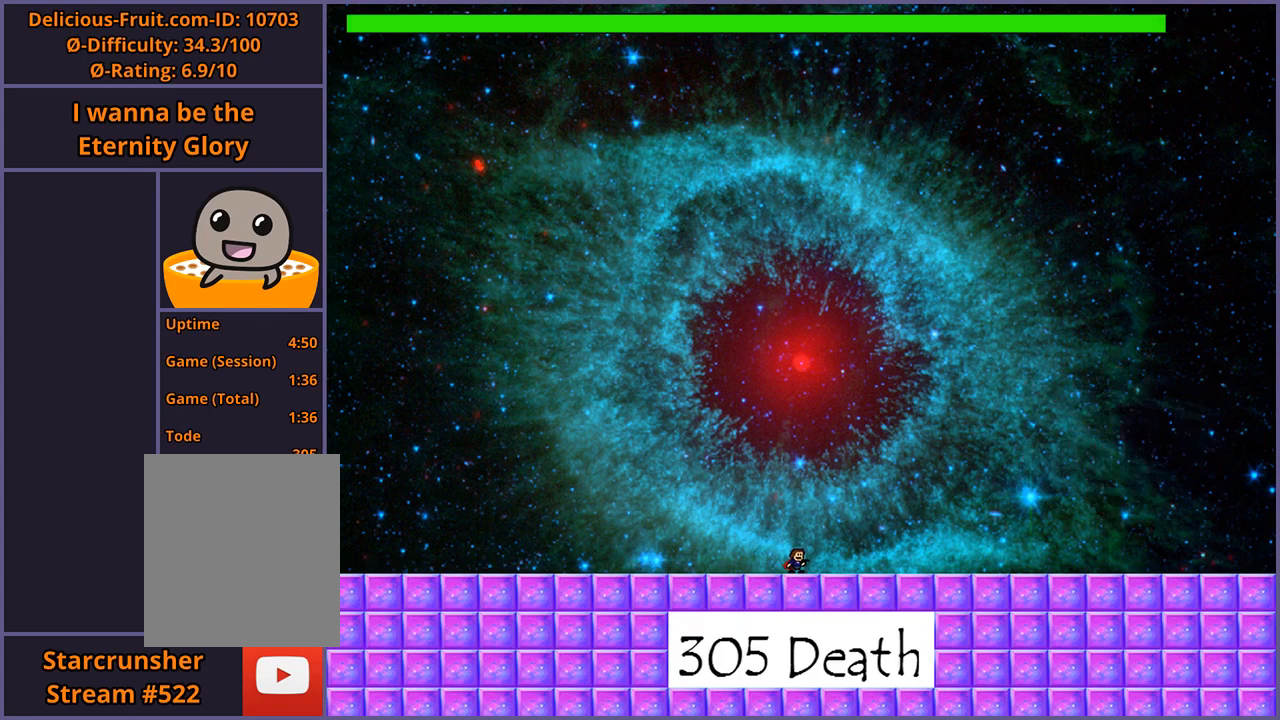
Gameplay with keyboard; each line is a JSON object with the keys held at the frame after it. "events" lists presses ("down") and releases ("up") of "down", "left", "r", "right", "s", "shift_l", "shift_r", "up" and "z" between this image and that frame as [ms after this image, input, new state], when the widget could be followed in between. No other keys are recorded. Mouse input is not recorded.
{"keys": ["shift_l"], "events": [[400, "shift_l", "down"]]}
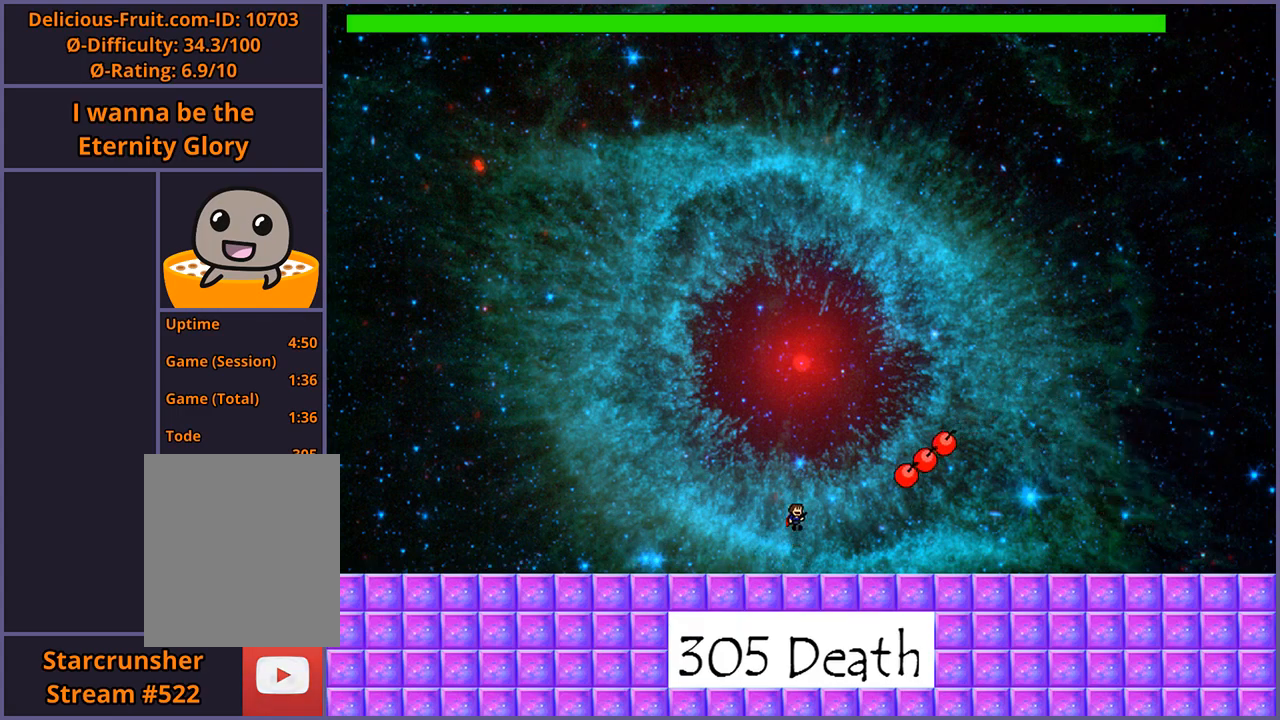
{"keys": ["right", "shift_l"], "events": [[60, "right", "down"], [200, "shift_l", "up"], [260, "shift_l", "down"]]}
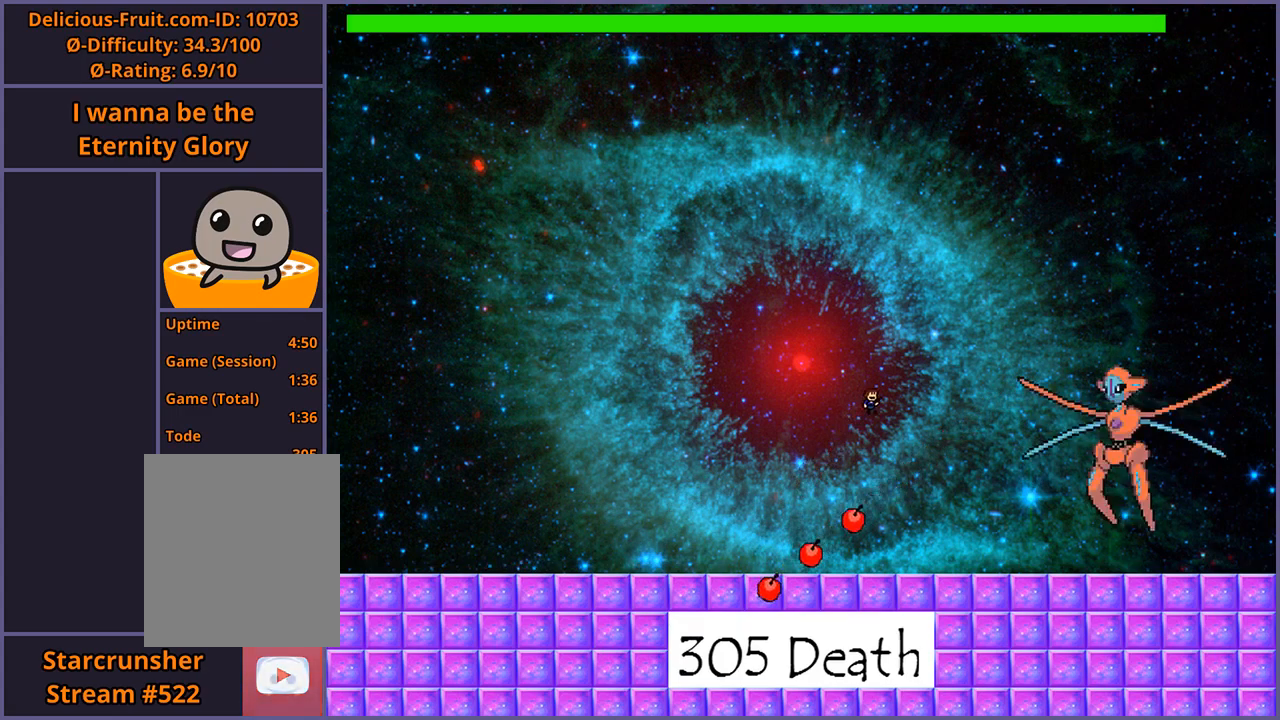
{"keys": ["right", "z"], "events": [[140, "right", "up"], [160, "z", "down"], [200, "shift_l", "up"], [220, "z", "up"], [280, "right", "down"], [300, "z", "down"], [380, "z", "up"], [420, "z", "down"]]}
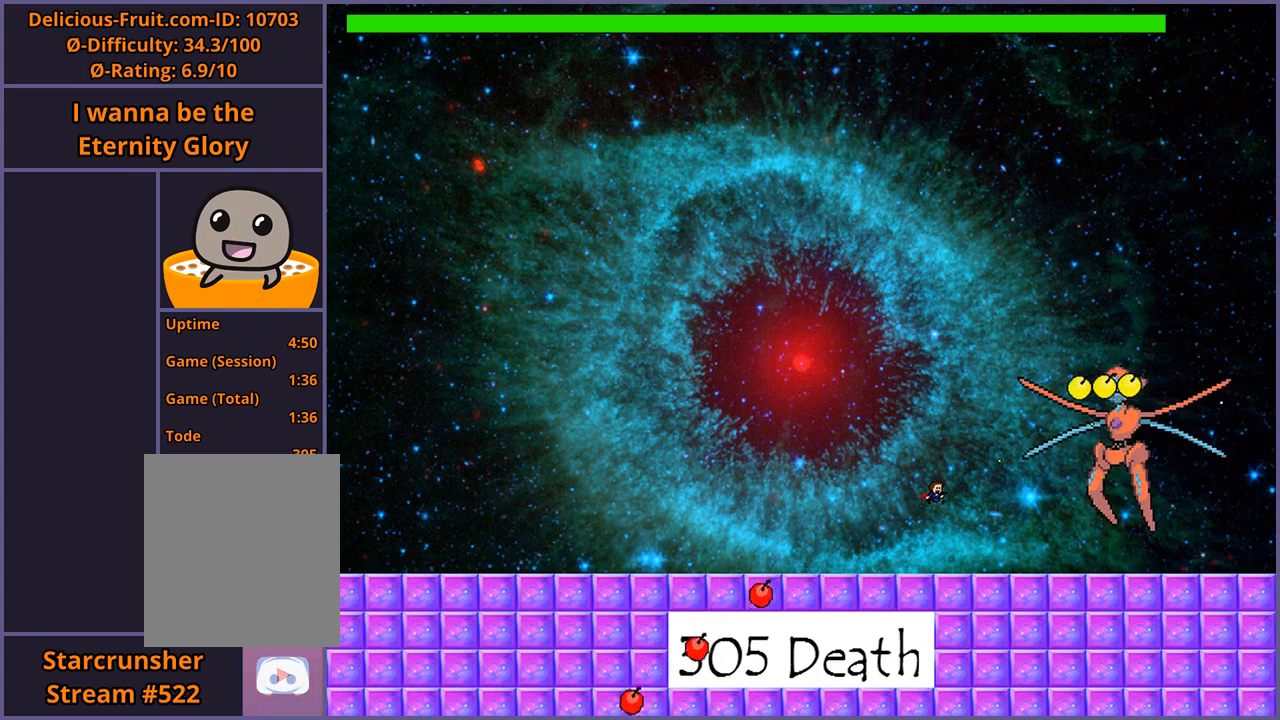
{"keys": ["left"], "events": [[20, "z", "up"], [140, "right", "up"], [500, "left", "down"]]}
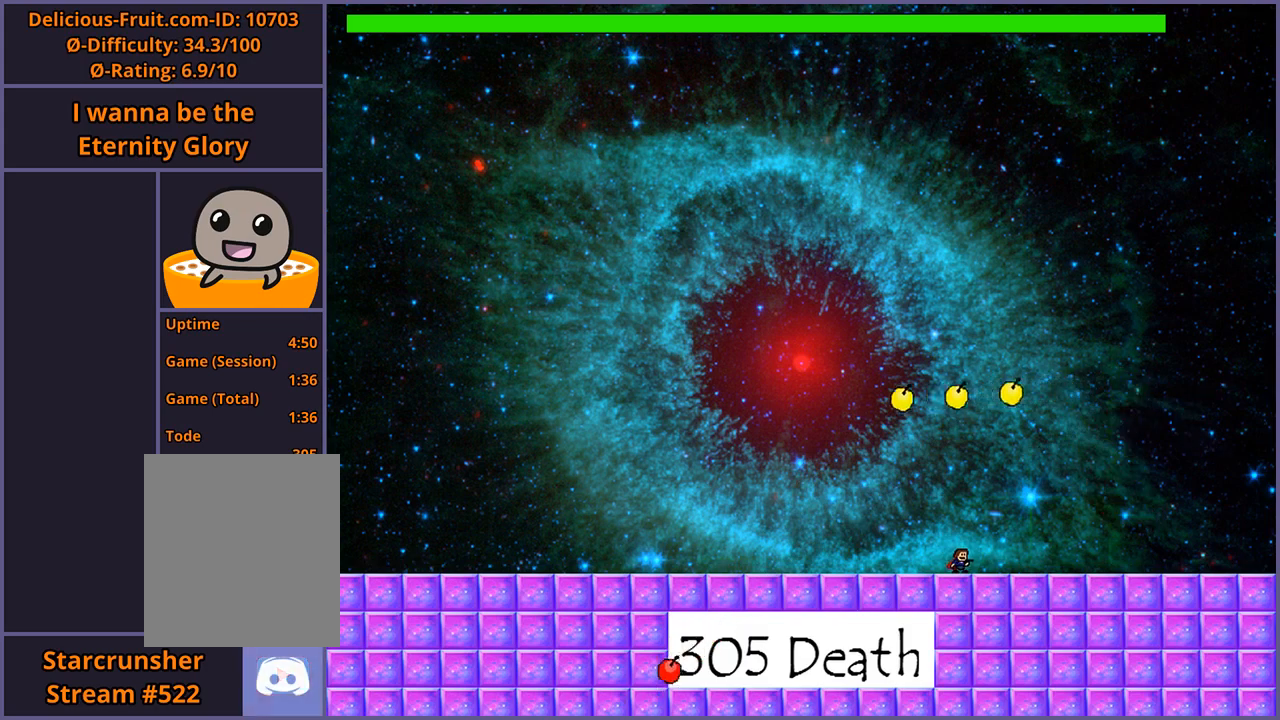
{"keys": ["left"], "events": []}
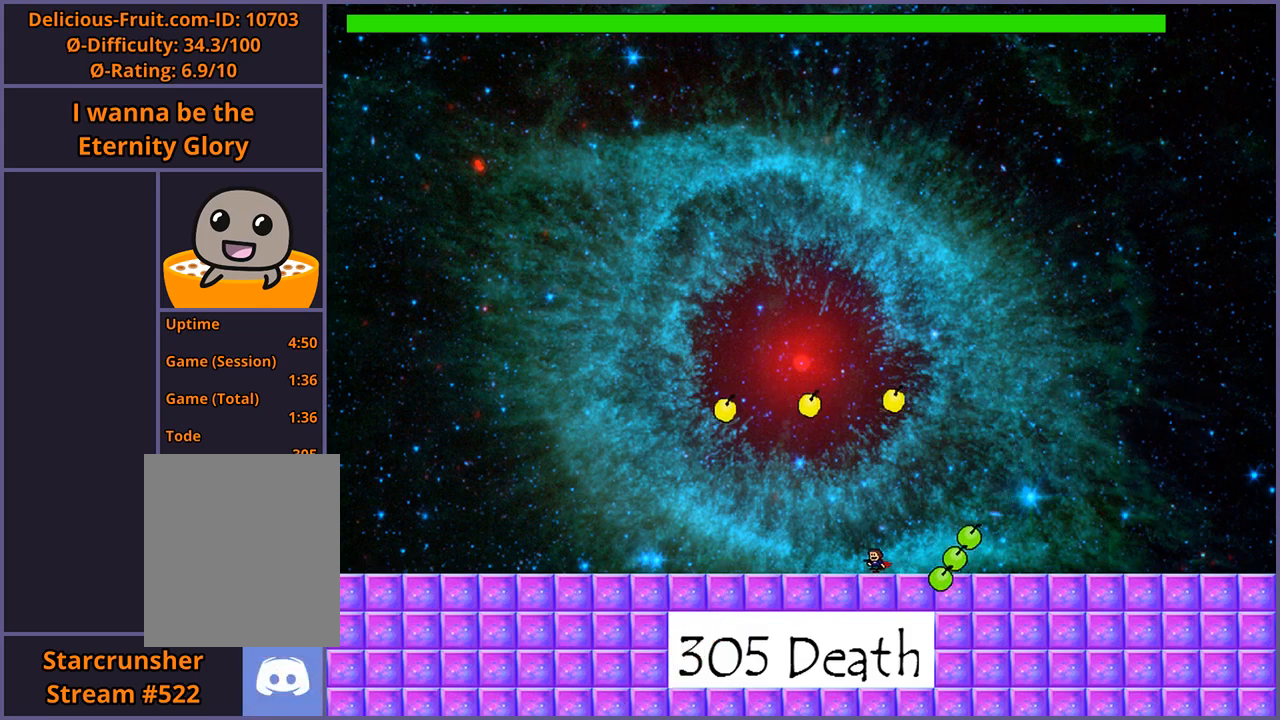
{"keys": [], "events": [[260, "left", "up"]]}
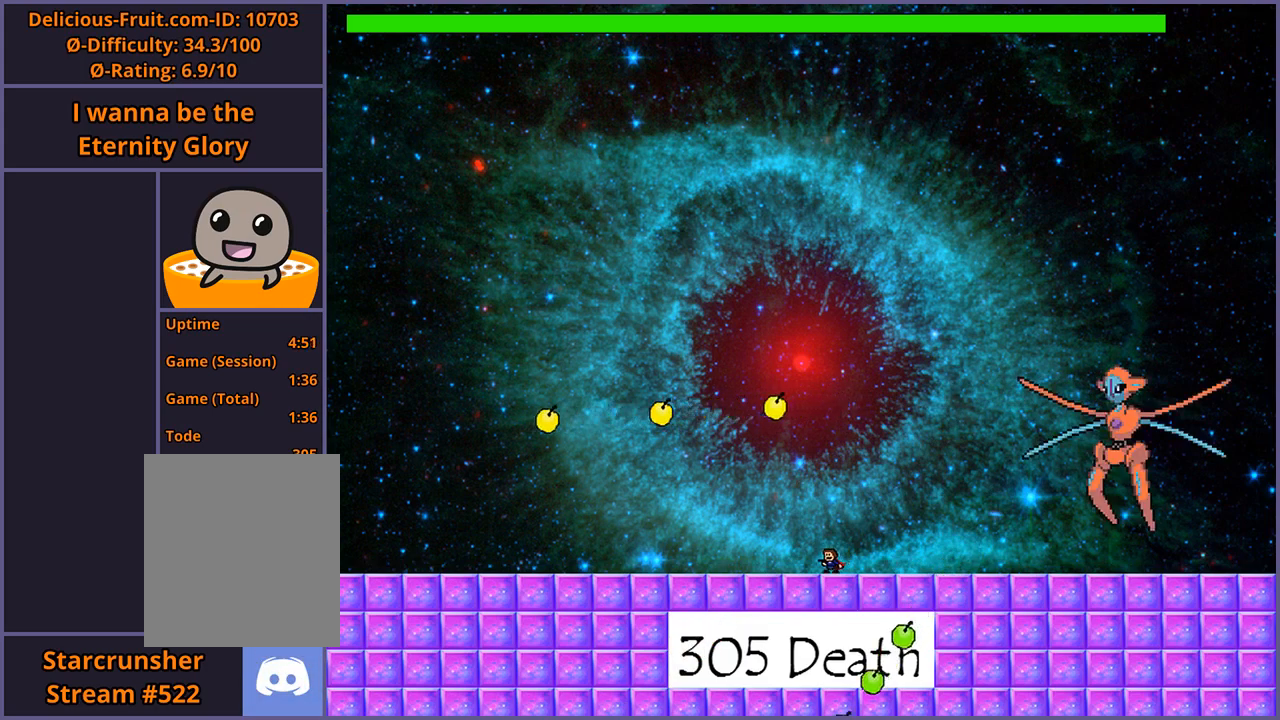
{"keys": ["left"], "events": [[200, "left", "down"]]}
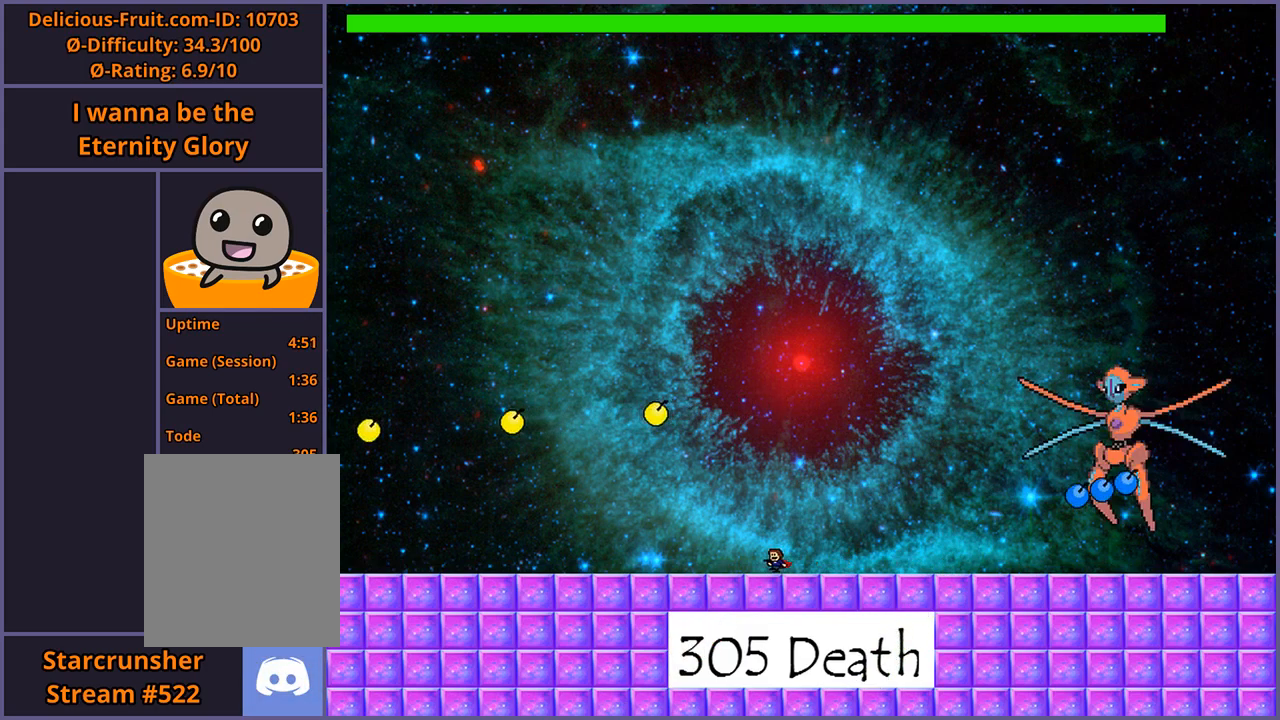
{"keys": [], "events": [[320, "left", "up"]]}
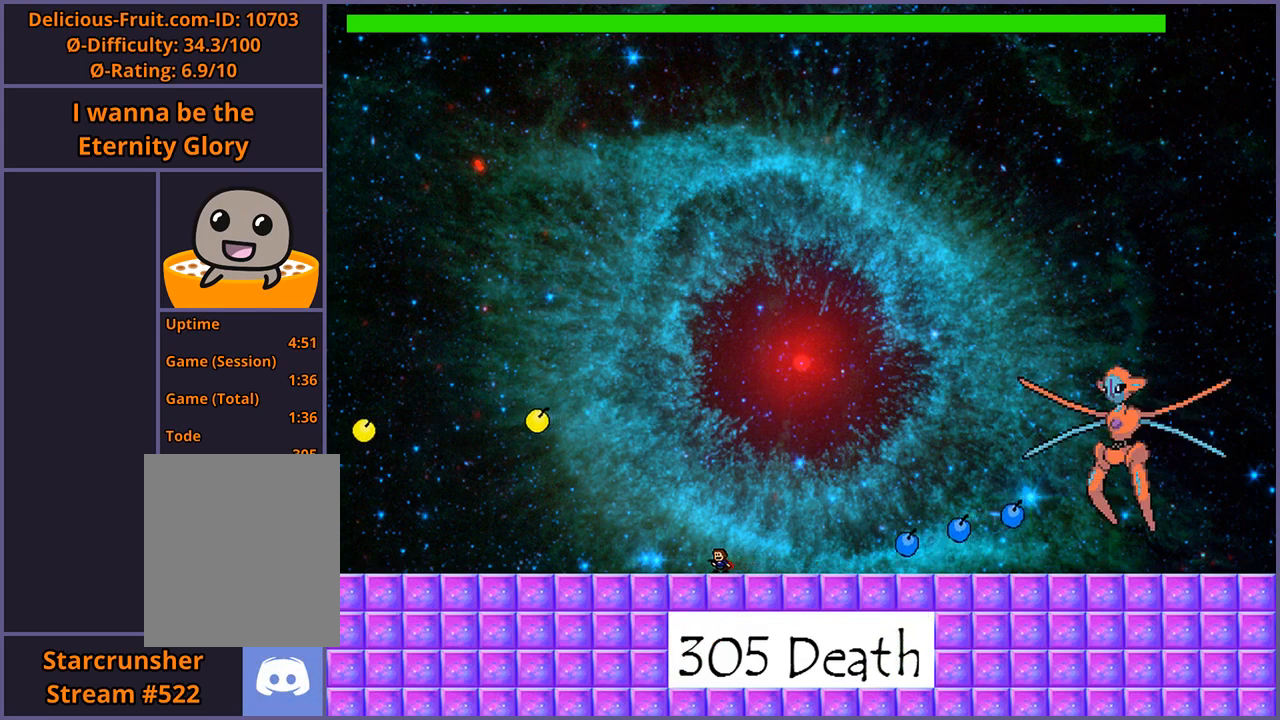
{"keys": ["right", "shift_l"], "events": [[60, "shift_l", "down"], [80, "right", "down"], [380, "shift_l", "up"], [440, "shift_l", "down"]]}
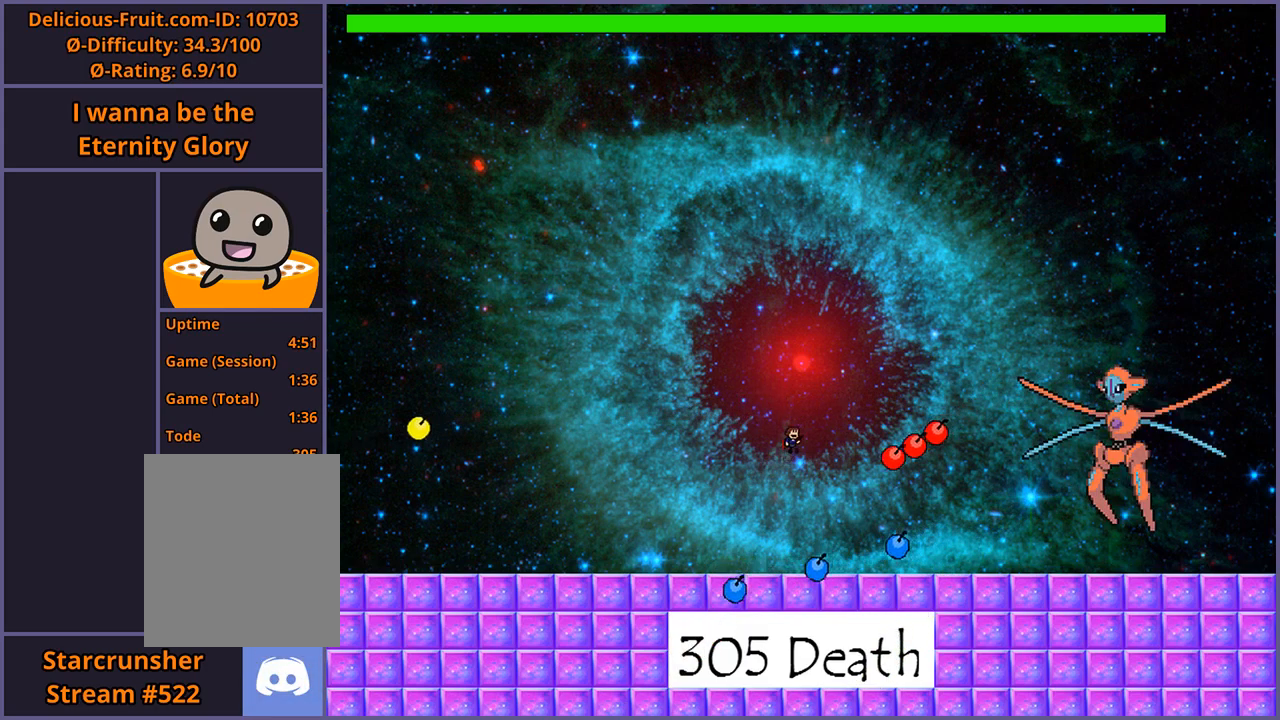
{"keys": ["right"], "events": [[260, "z", "down"], [340, "shift_l", "up"], [340, "z", "up"], [420, "z", "down"], [480, "z", "up"]]}
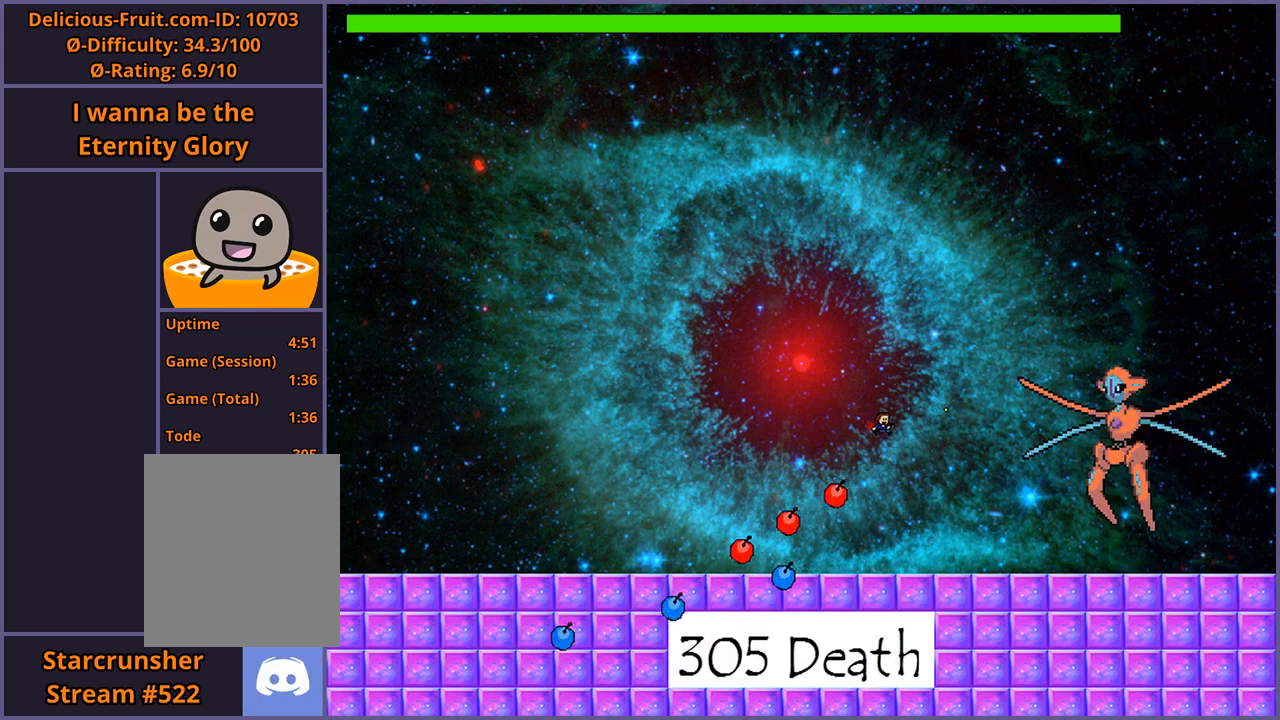
{"keys": ["right"], "events": [[40, "z", "down"], [120, "z", "up"]]}
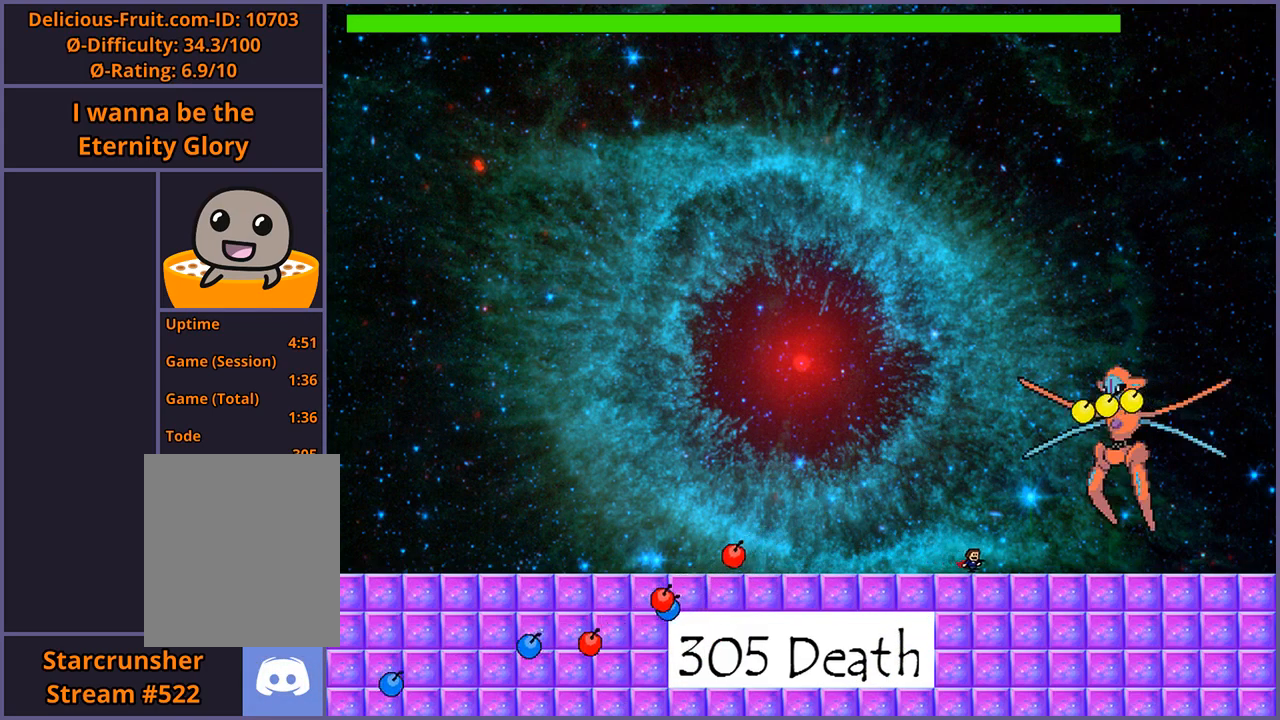
{"keys": ["left"], "events": [[100, "right", "up"], [480, "left", "down"]]}
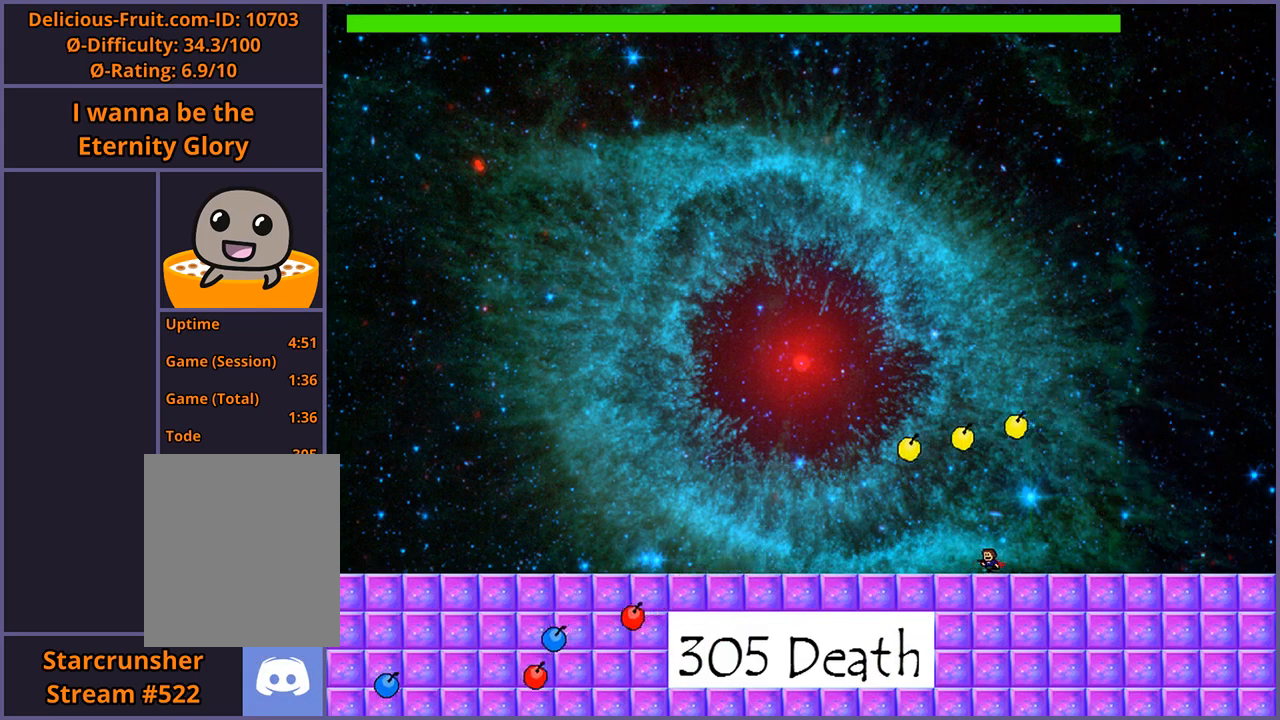
{"keys": ["left"], "events": []}
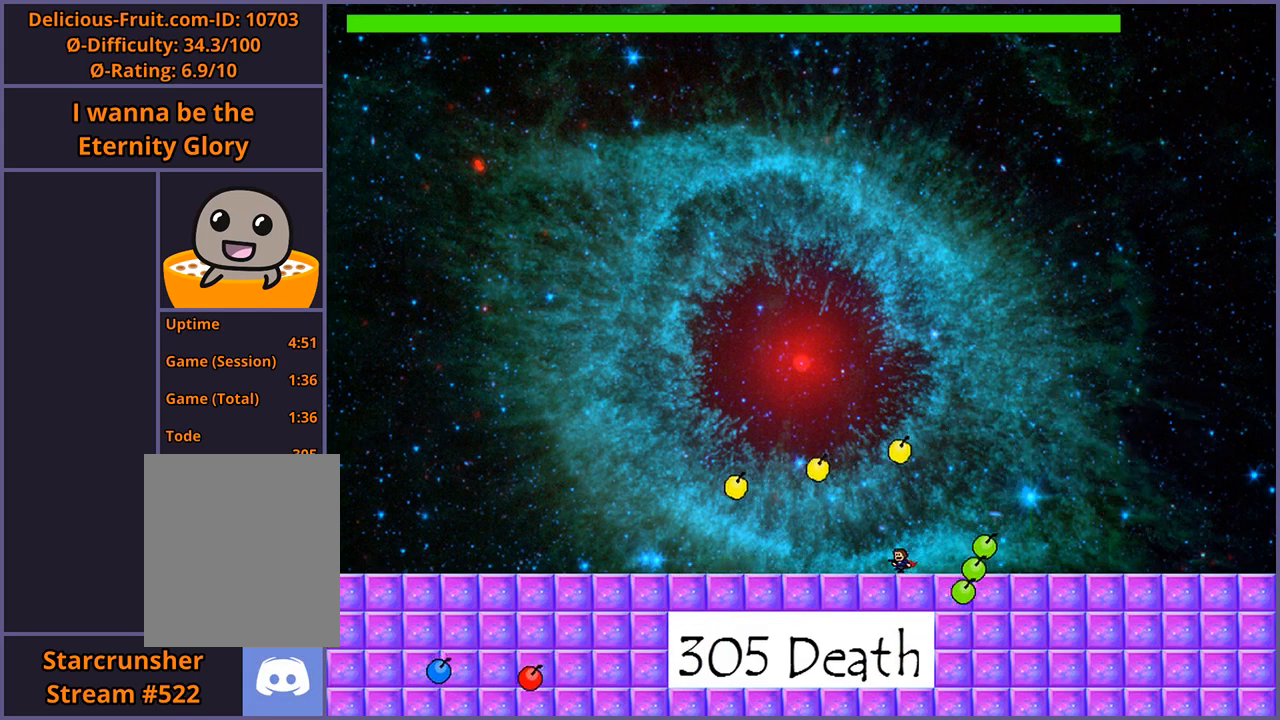
{"keys": [], "events": [[300, "left", "up"]]}
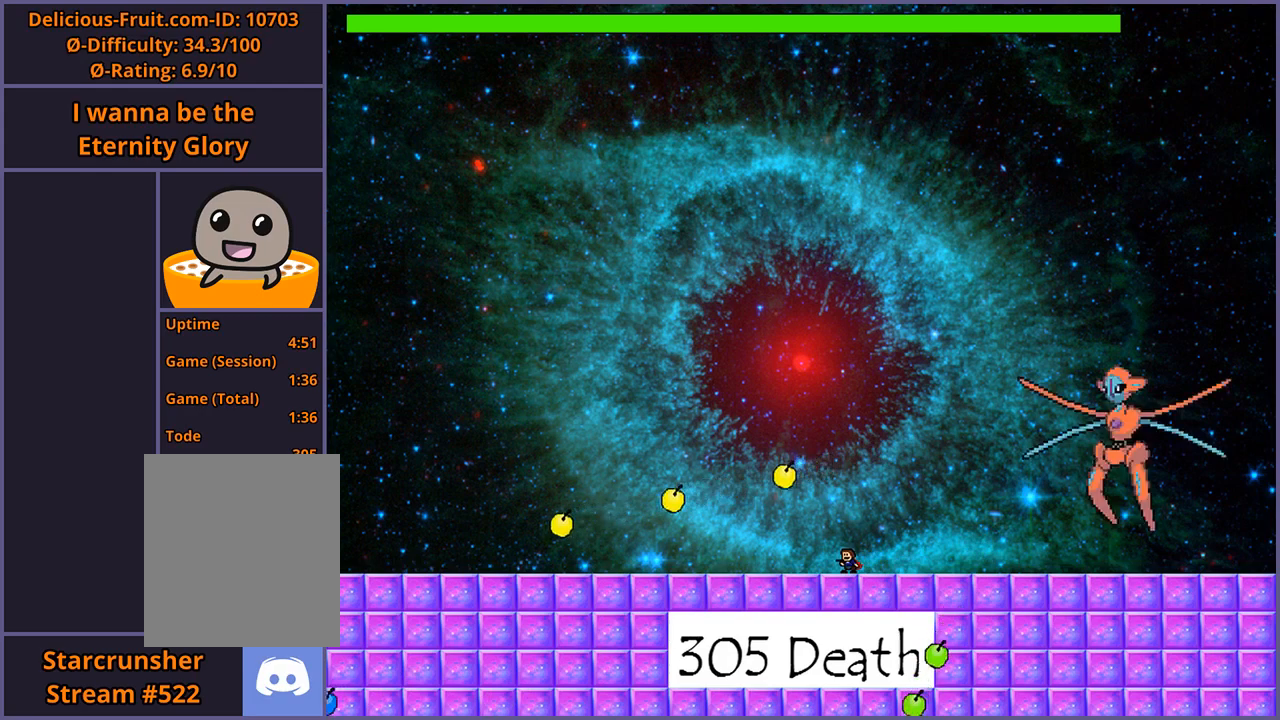
{"keys": ["left"], "events": [[40, "left", "down"]]}
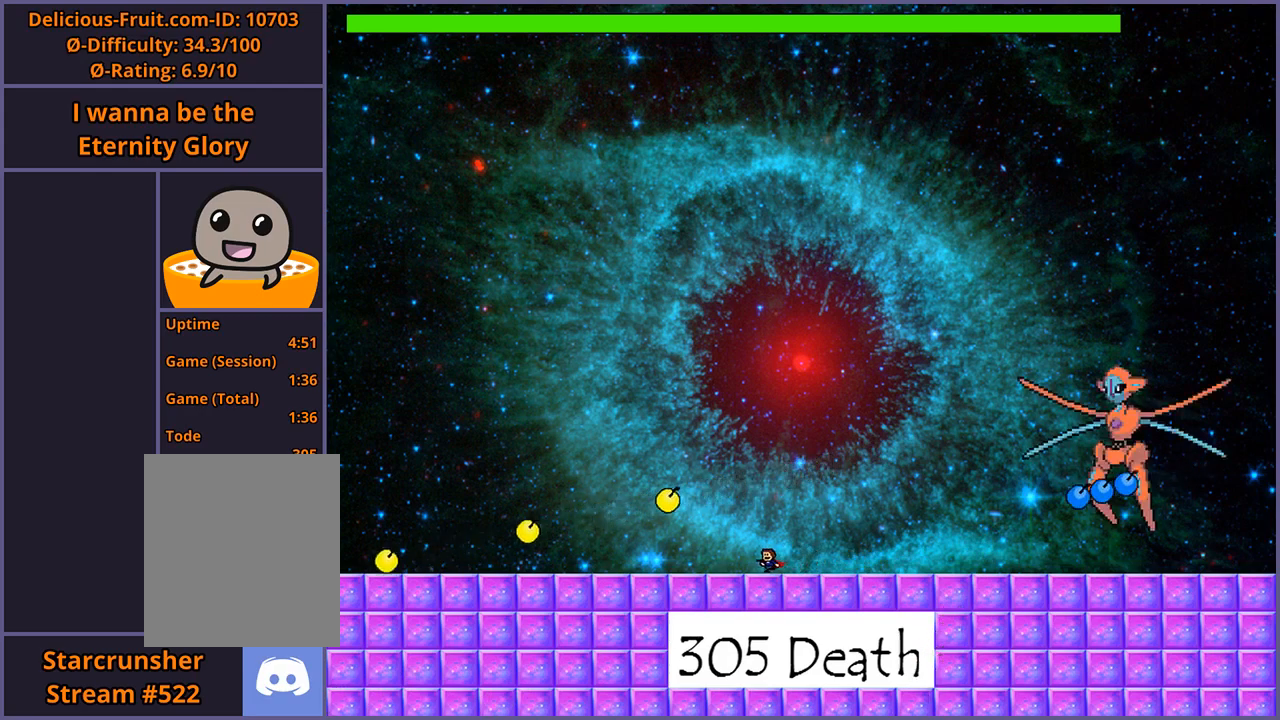
{"keys": ["shift_l"], "events": [[80, "left", "up"], [440, "shift_l", "down"]]}
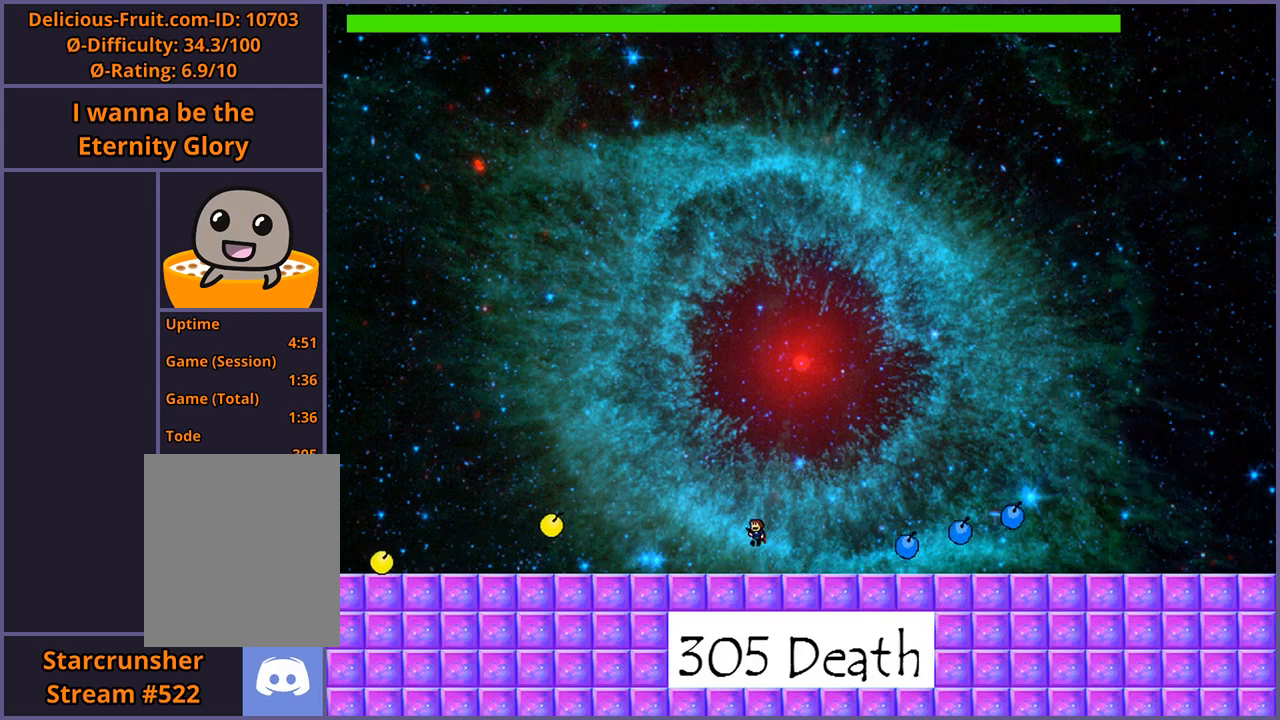
{"keys": ["right", "shift_l"], "events": [[120, "right", "down"], [260, "shift_l", "up"], [320, "shift_l", "down"]]}
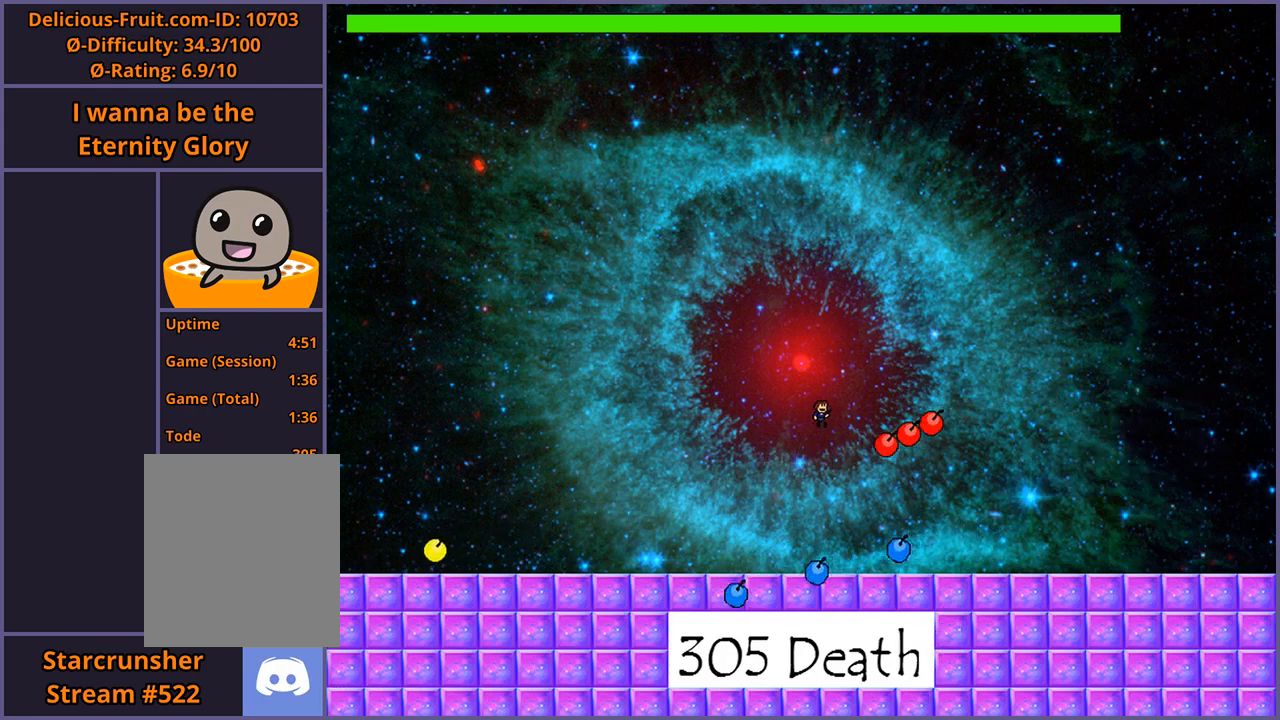
{"keys": ["right"], "events": [[120, "z", "down"], [180, "shift_l", "up"], [200, "z", "up"], [260, "z", "down"], [340, "z", "up"], [380, "z", "down"], [480, "z", "up"]]}
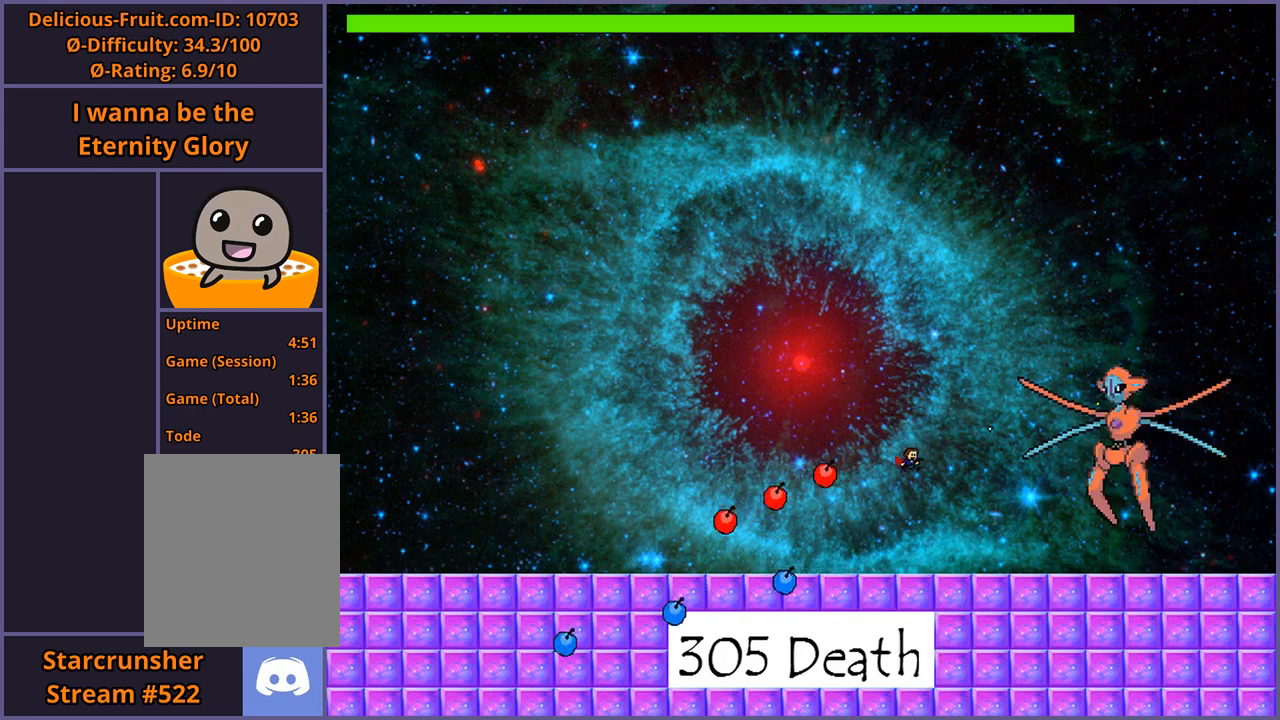
{"keys": ["left"], "events": [[200, "right", "up"], [340, "left", "down"]]}
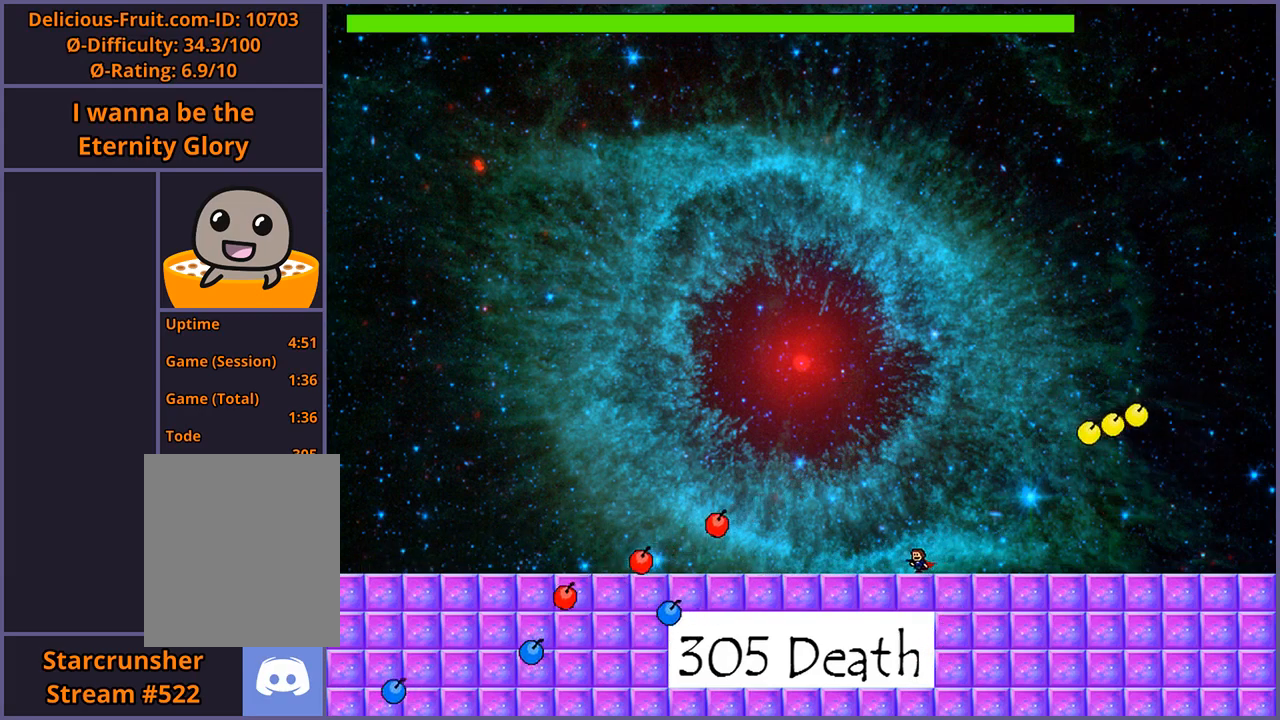
{"keys": ["left"], "events": []}
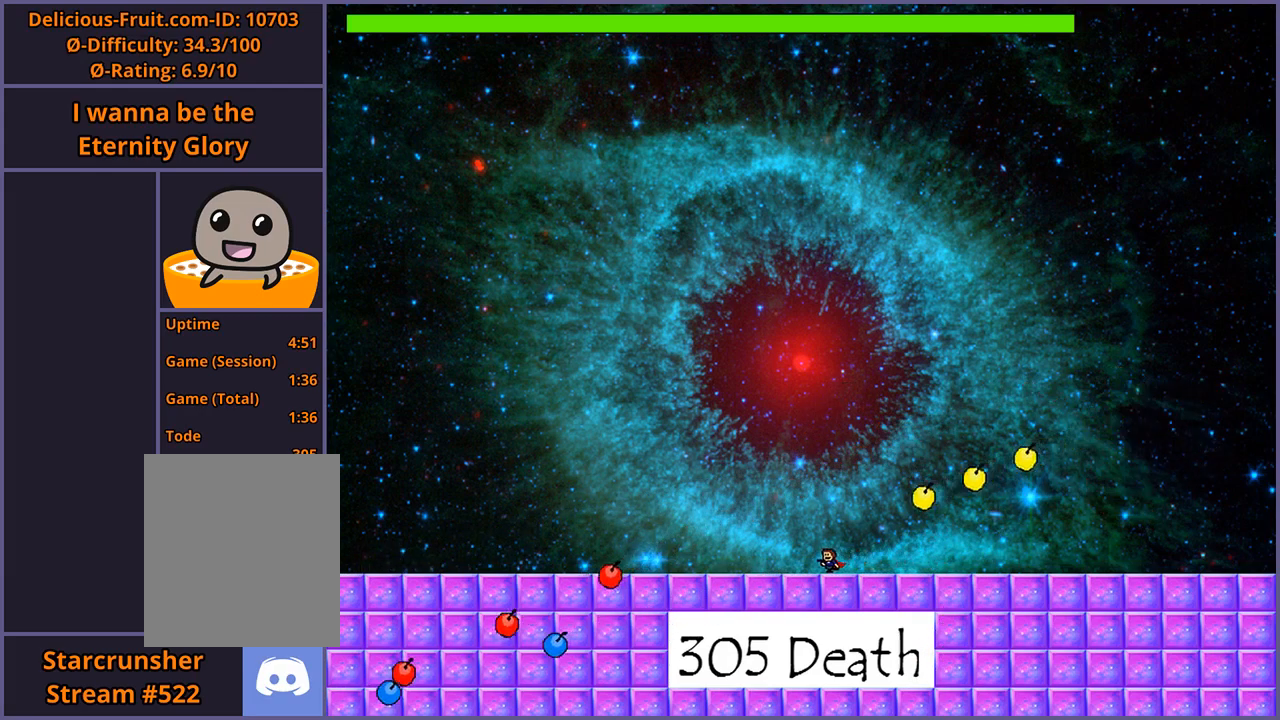
{"keys": ["left", "shift_l"], "events": [[440, "shift_l", "down"]]}
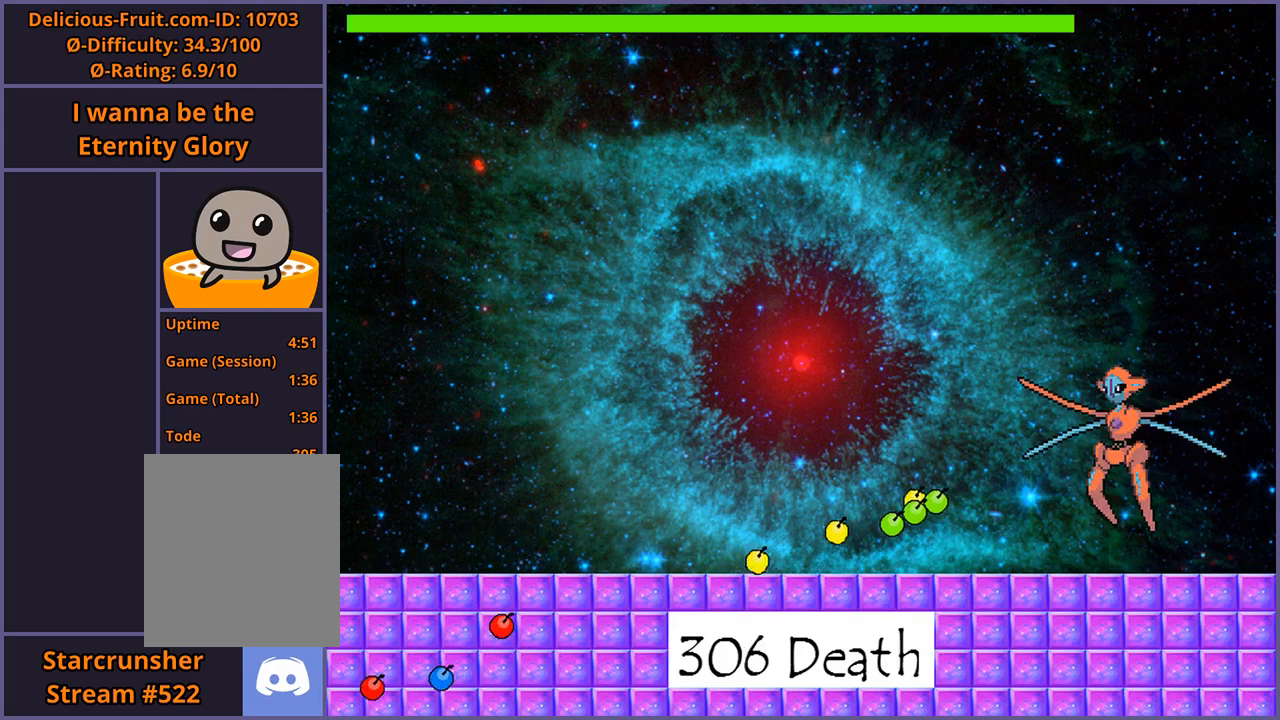
{"keys": [], "events": [[40, "shift_l", "up"], [160, "left", "up"], [180, "r", "down"], [260, "r", "up"]]}
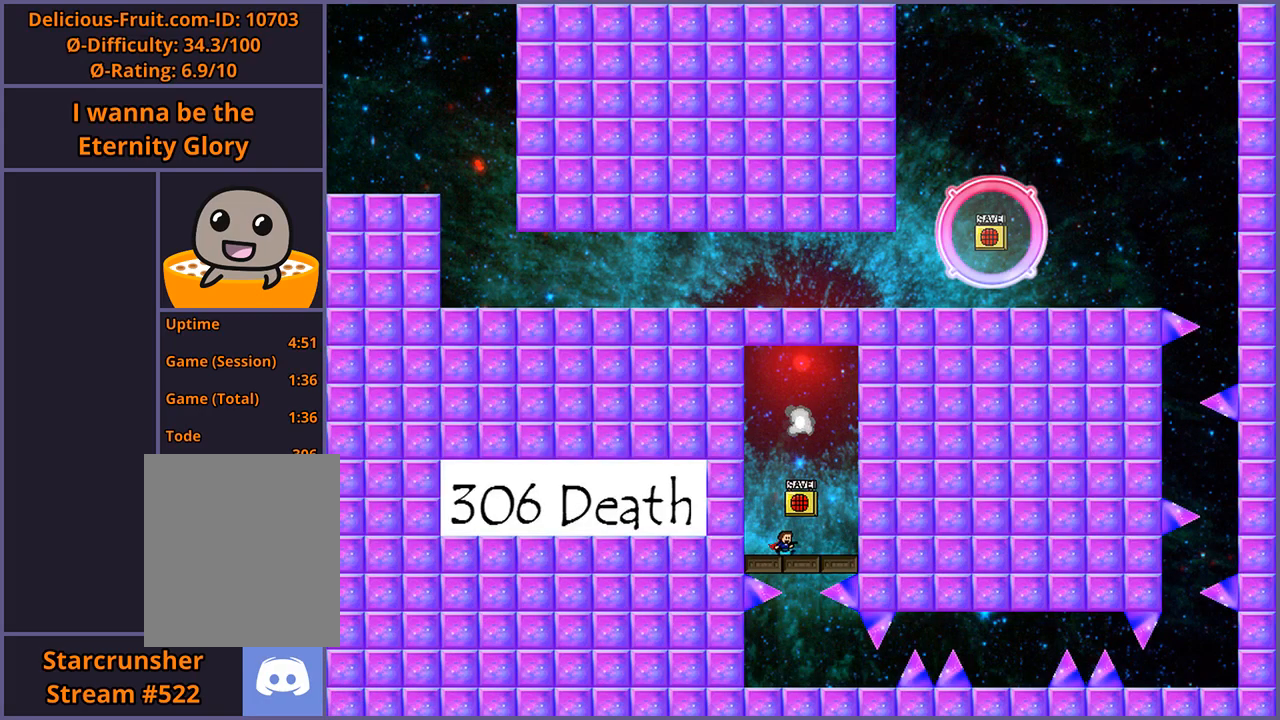
{"keys": ["shift_l"], "events": [[200, "shift_l", "down"], [420, "shift_l", "up"], [480, "shift_l", "down"]]}
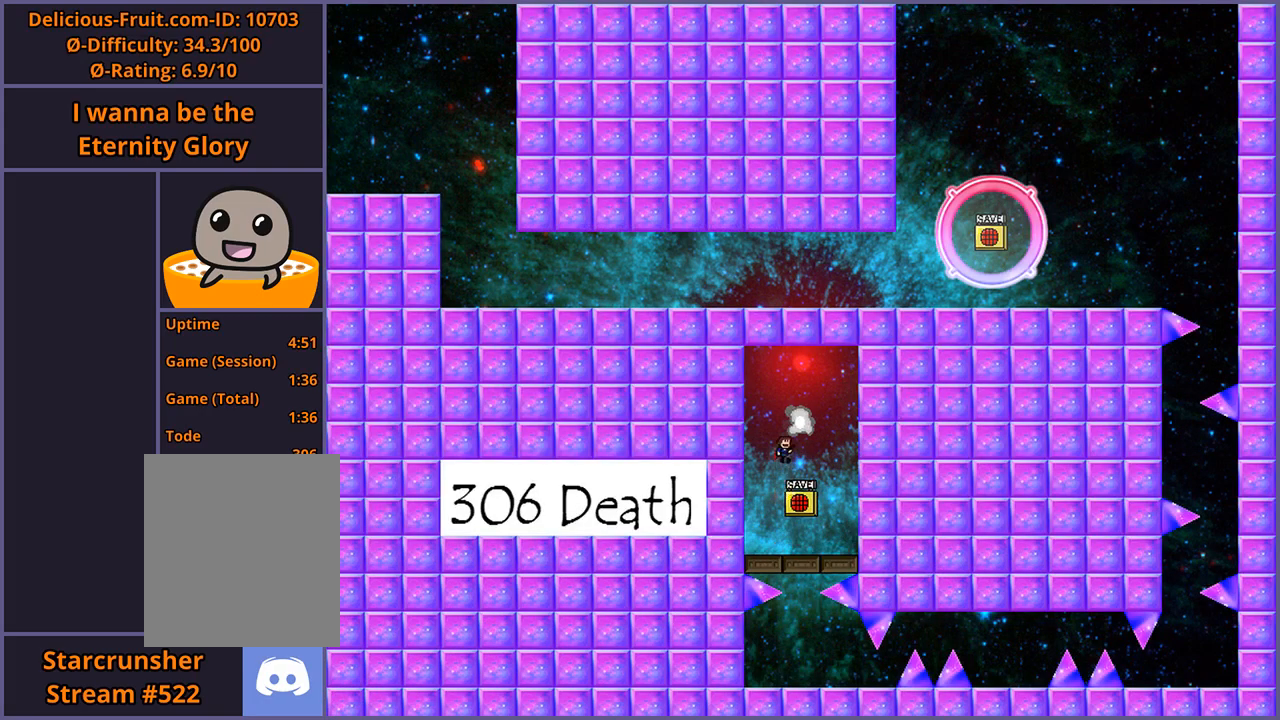
{"keys": [], "events": [[100, "shift_l", "up"]]}
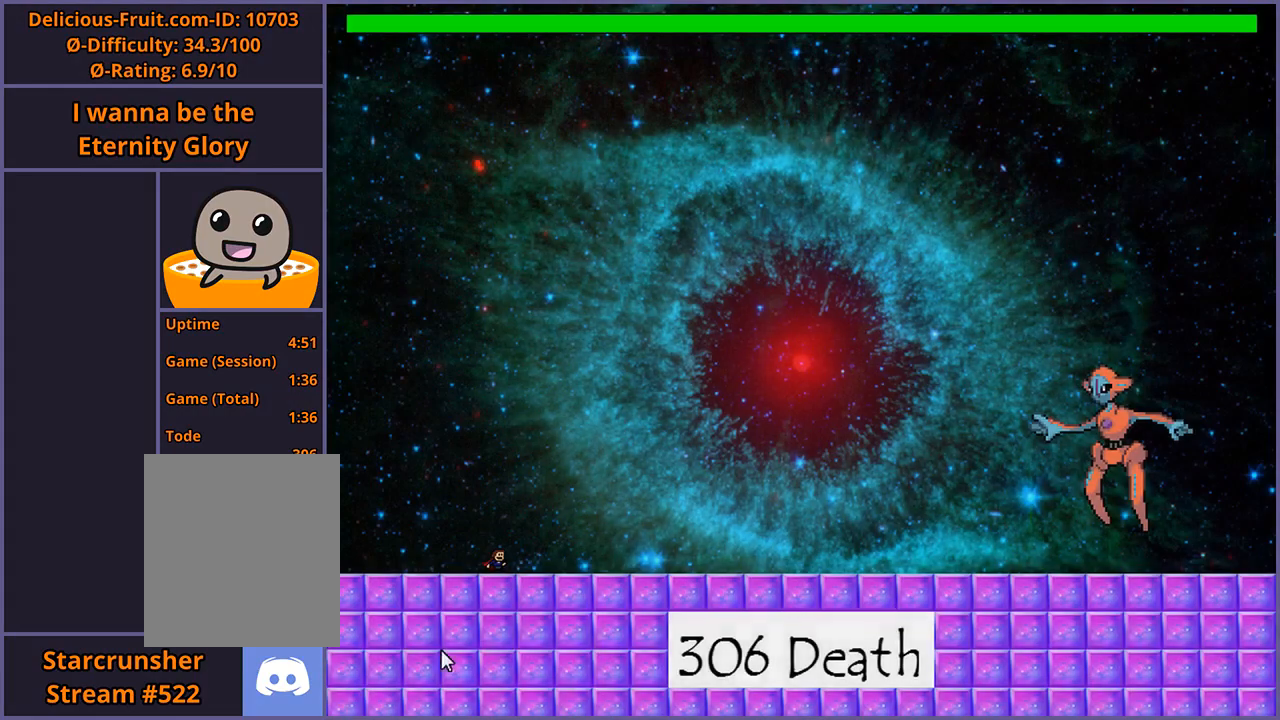
{"keys": [], "events": []}
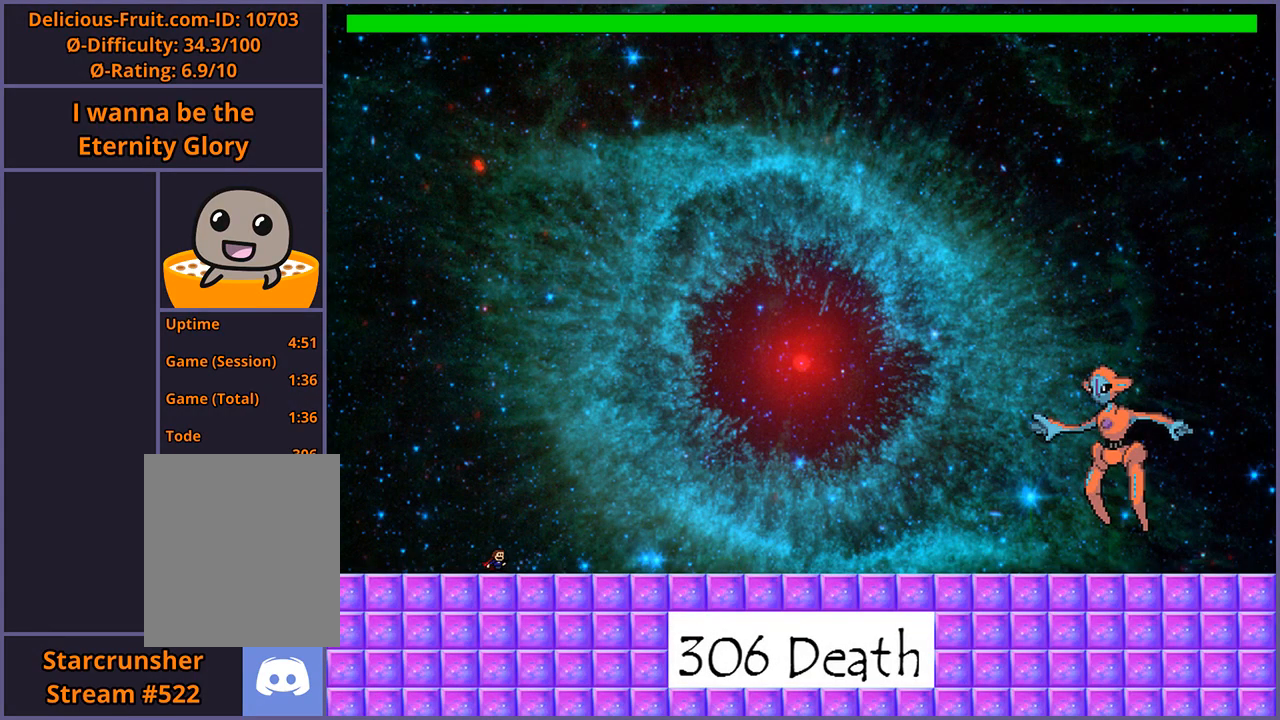
{"keys": [], "events": []}
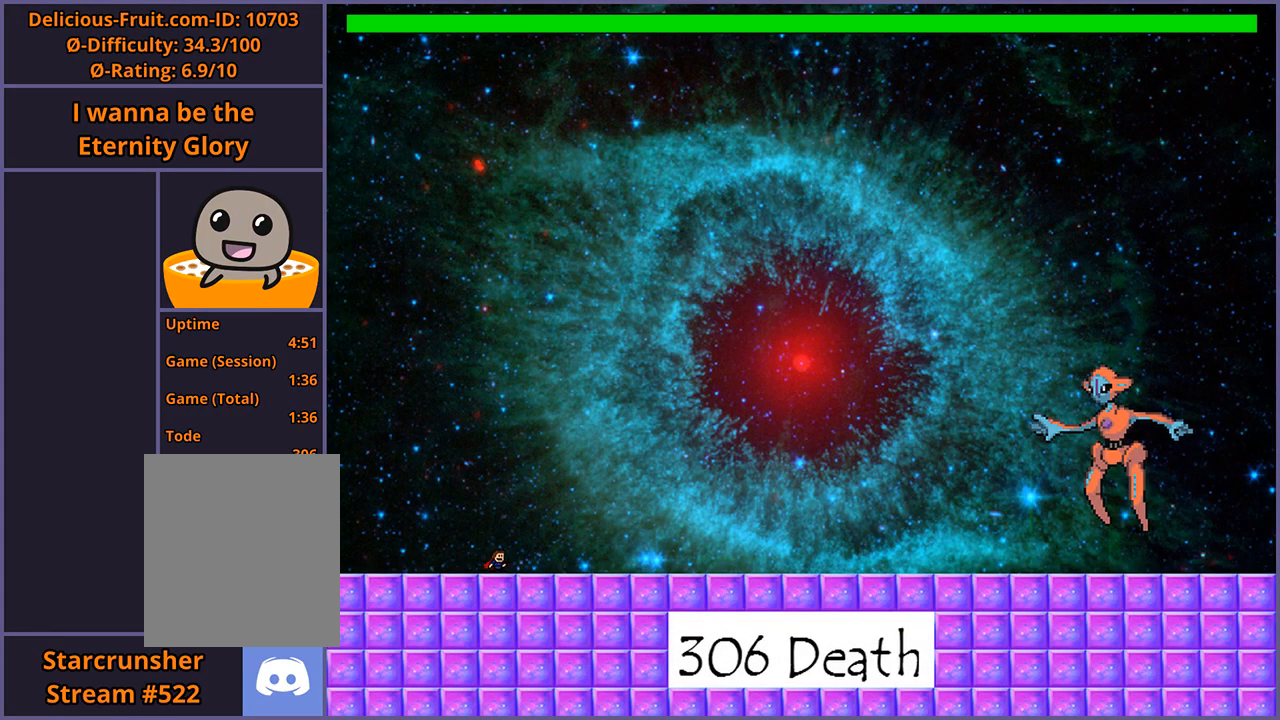
{"keys": [], "events": []}
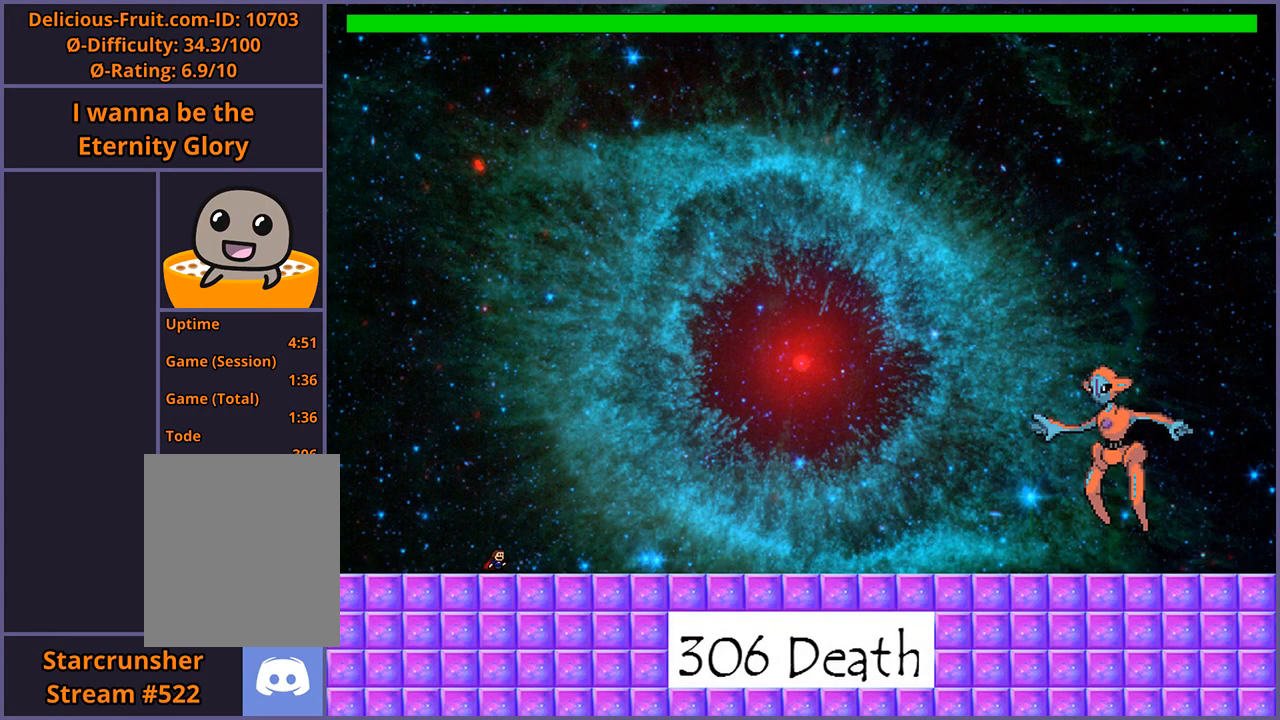
{"keys": [], "events": []}
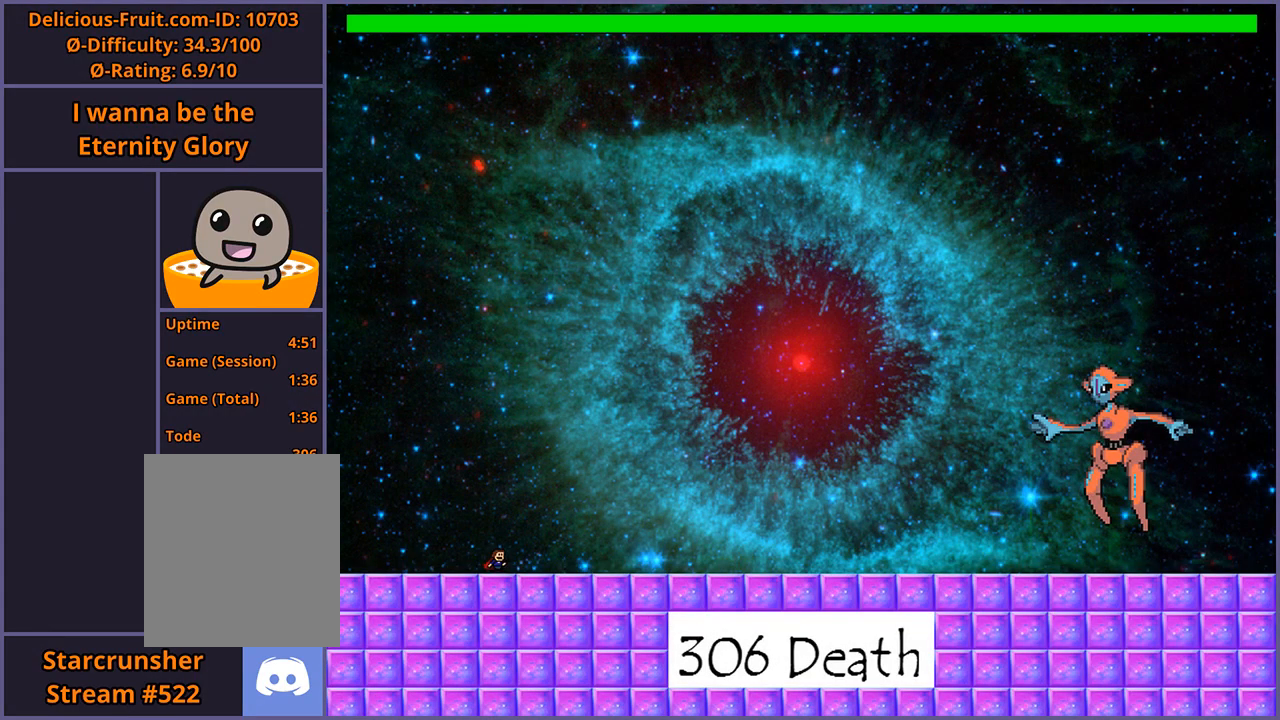
{"keys": [], "events": []}
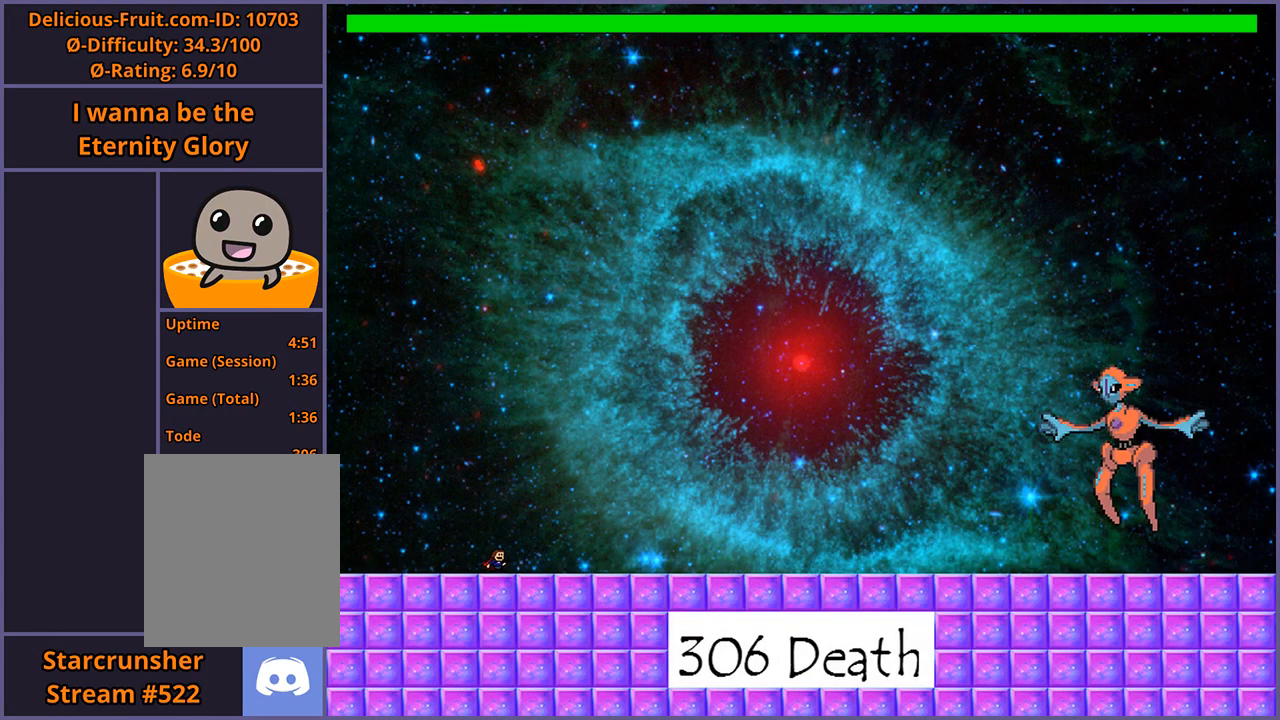
{"keys": [], "events": [[380, "shift_l", "down"], [400, "z", "down"], [460, "shift_l", "up"], [460, "z", "up"]]}